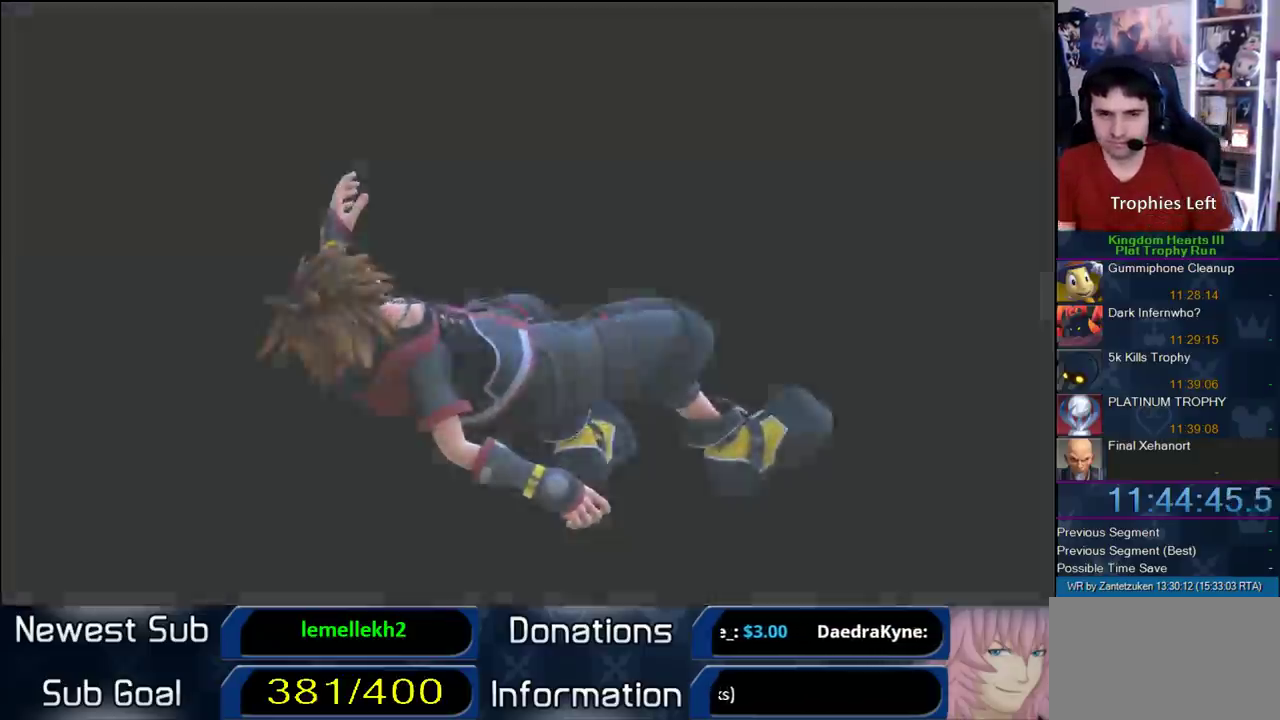
Gameplay with a controller (PlayStation layout); each line is a JSON object with the inputs held at the frame after it. "events" lists button and stick changes between this image and that frame as [ms after this image, input, new state], when the widget could be followed in between. Not read: R3.
{"buttons": [], "left_stick": "center", "right_stick": "center", "events": [[150, "CIRCLE", "up"], [217, "CIRCLE", "down"], [483, "CIRCLE", "up"]]}
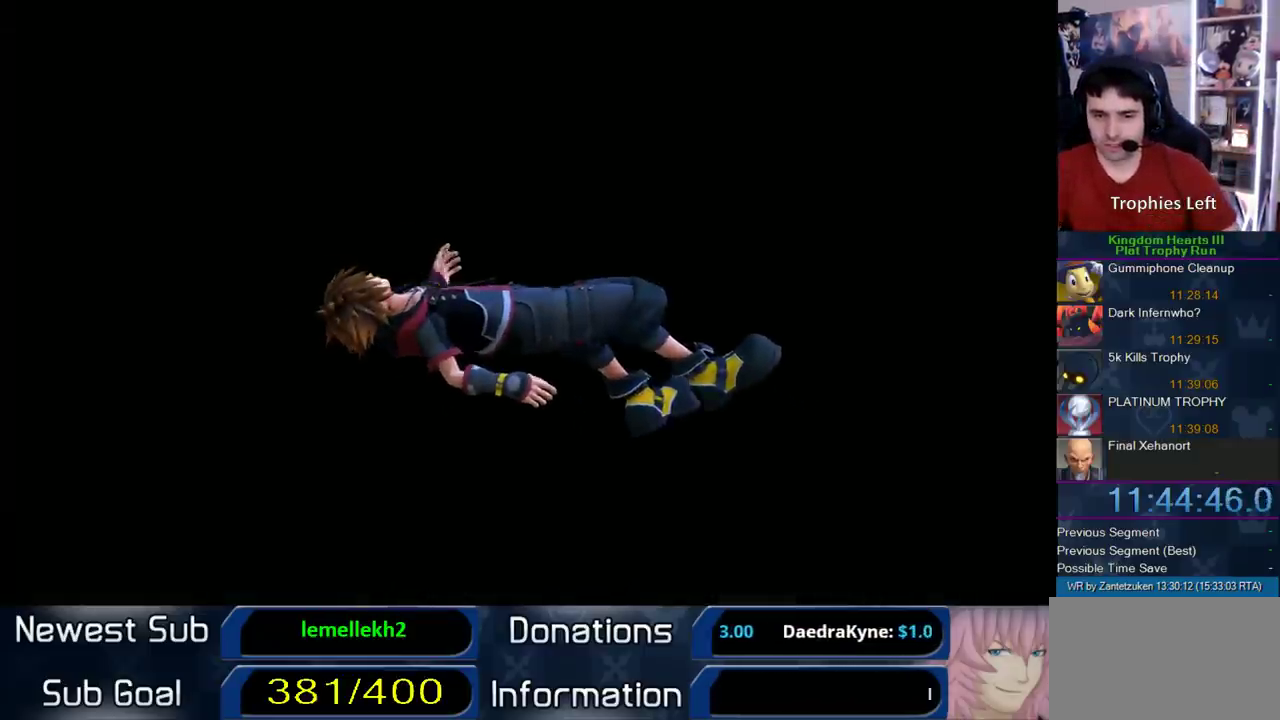
{"buttons": ["CIRCLE"], "left_stick": "center", "right_stick": "center", "events": [[50, "CIRCLE", "down"], [167, "CIRCLE", "up"], [217, "CIRCLE", "down"], [333, "CIRCLE", "up"], [383, "CIRCLE", "down"]]}
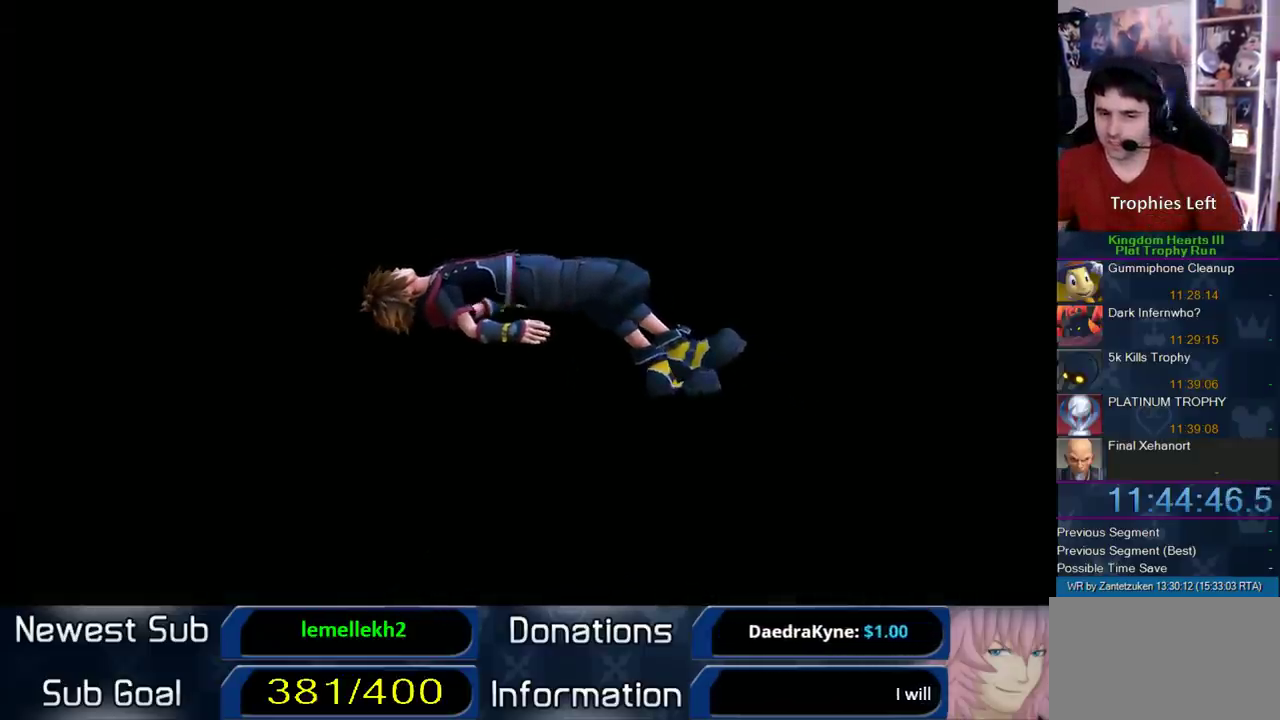
{"buttons": ["CIRCLE"], "left_stick": "center", "right_stick": "center", "events": [[167, "CIRCLE", "up"], [267, "CIRCLE", "down"], [383, "CIRCLE", "up"], [467, "CIRCLE", "down"]]}
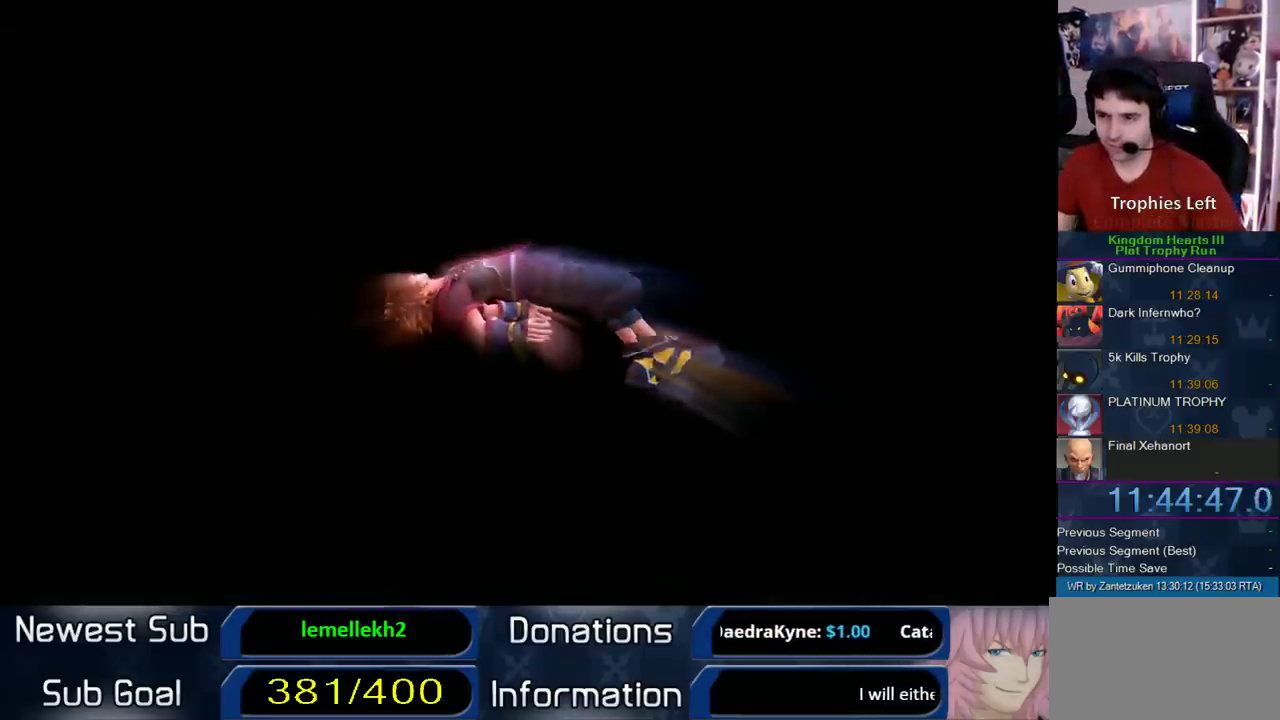
{"buttons": [], "left_stick": "center", "right_stick": "center", "events": [[83, "CIRCLE", "up"], [133, "CIRCLE", "down"], [233, "CIRCLE", "up"], [333, "CIRCLE", "down"], [433, "CIRCLE", "up"]]}
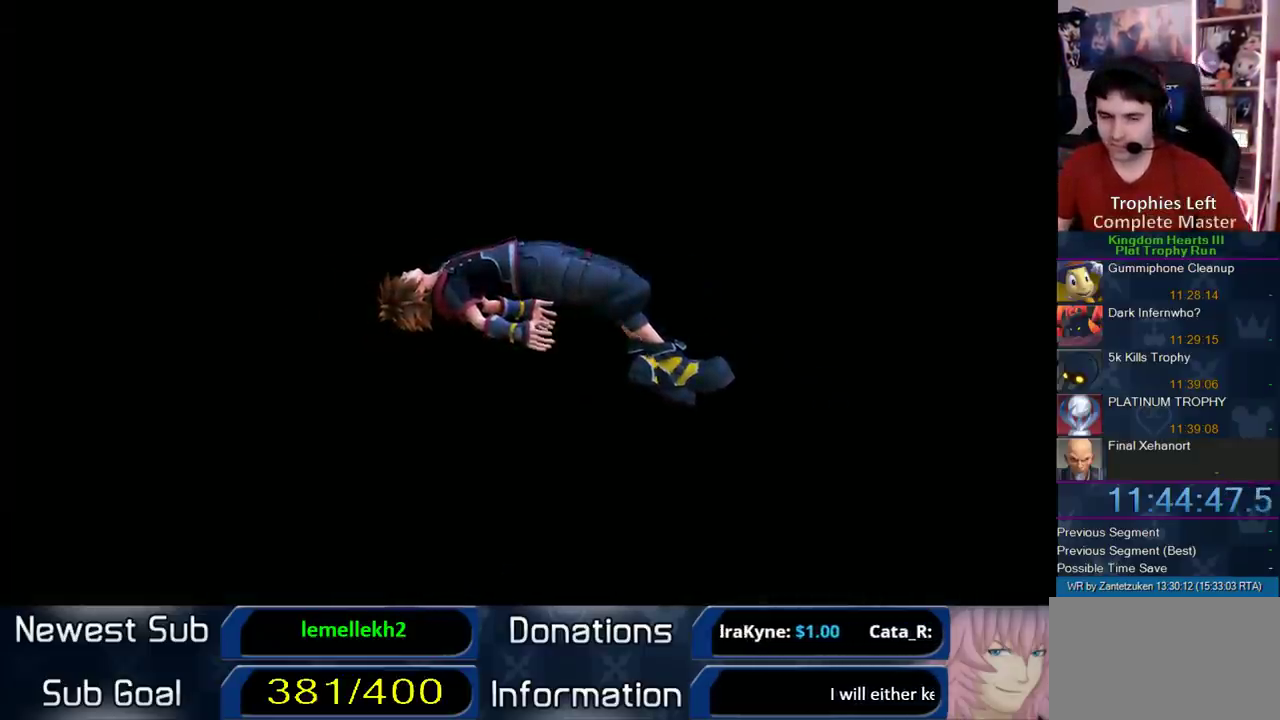
{"buttons": [], "left_stick": "center", "right_stick": "center", "events": [[17, "CIRCLE", "down"], [317, "CIRCLE", "up"], [383, "CIRCLE", "down"], [483, "CIRCLE", "up"]]}
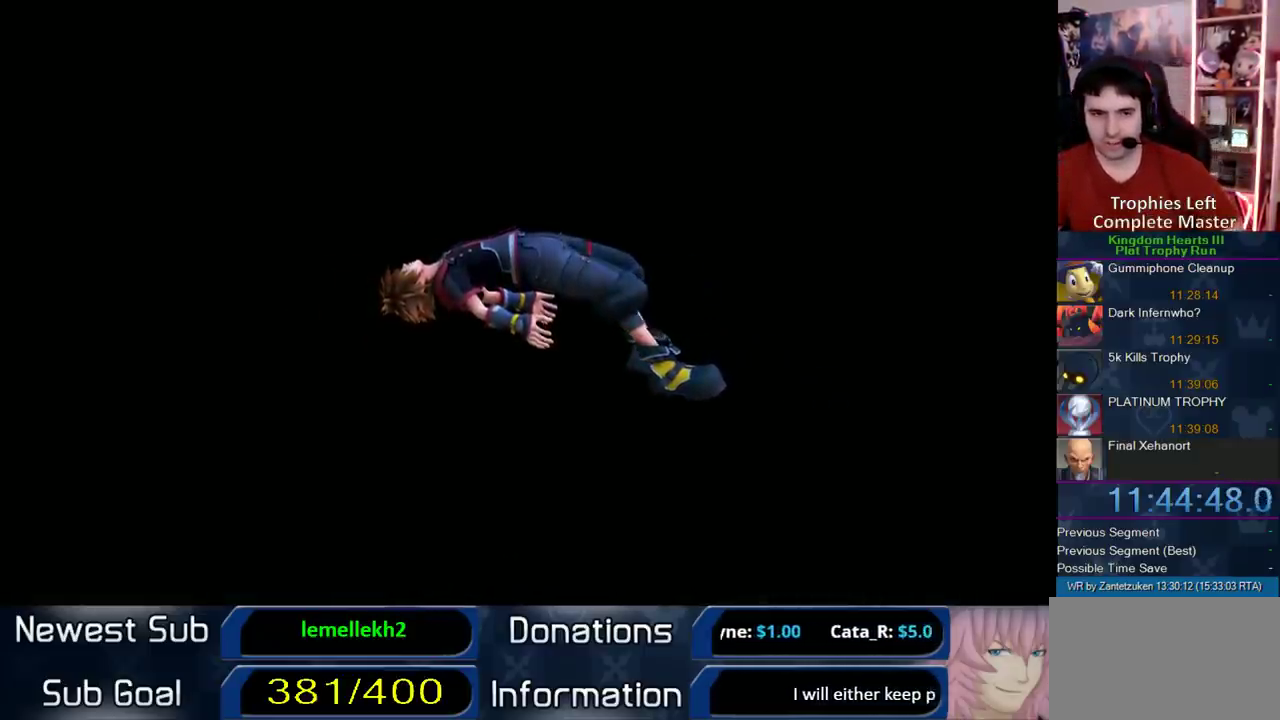
{"buttons": ["CIRCLE"], "left_stick": "center", "right_stick": "center", "events": [[33, "CIRCLE", "down"], [133, "CIRCLE", "up"], [217, "CIRCLE", "down"], [333, "CIRCLE", "up"], [383, "CIRCLE", "down"]]}
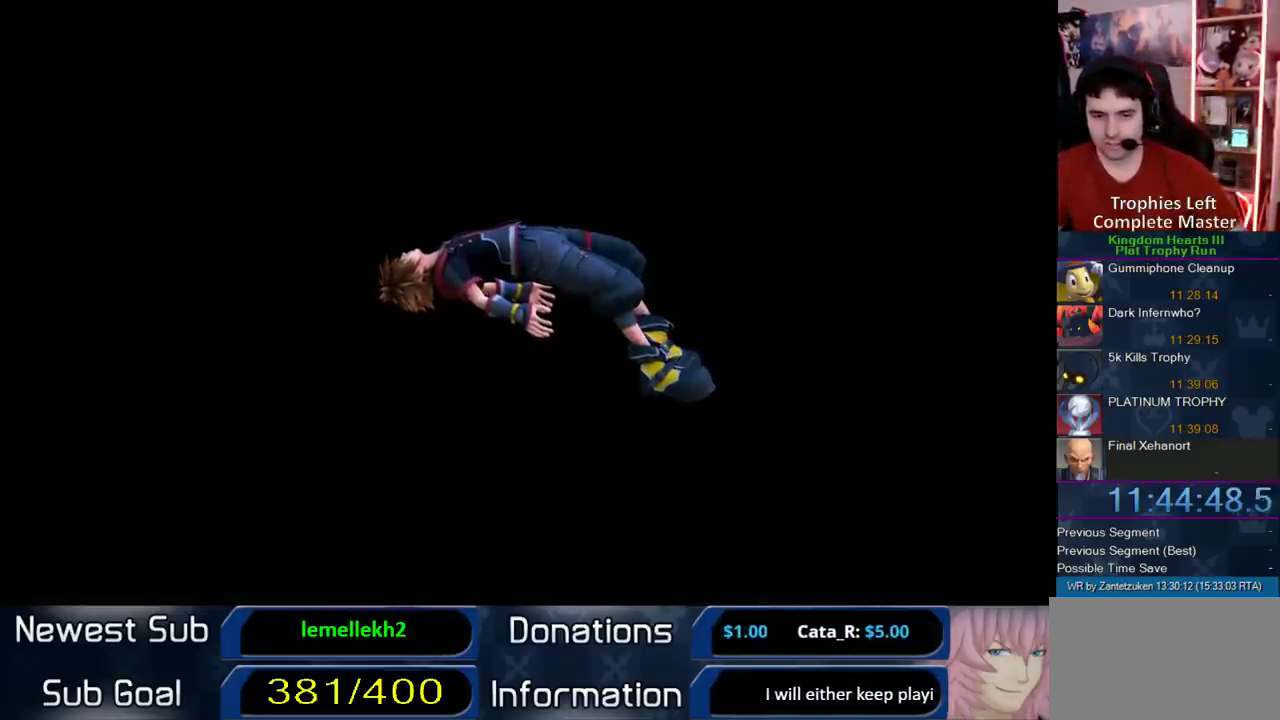
{"buttons": ["CIRCLE"], "left_stick": "center", "right_stick": "center", "events": []}
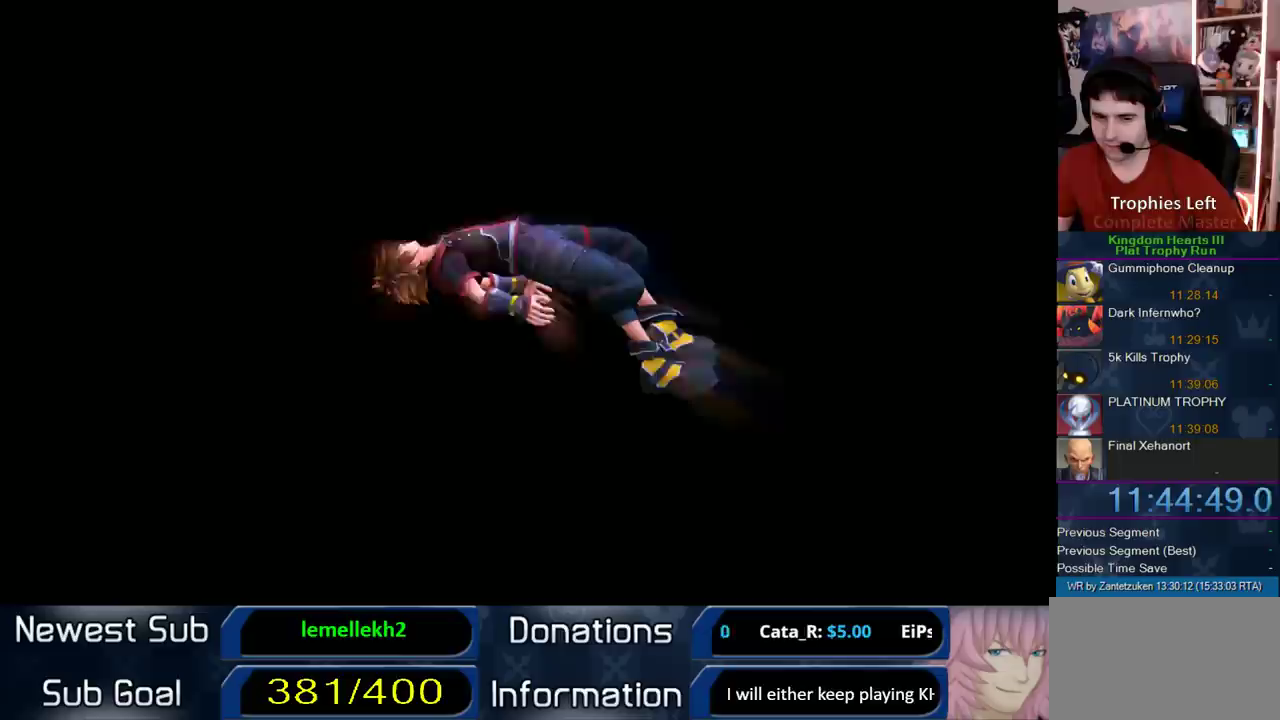
{"buttons": [], "left_stick": "center", "right_stick": "center", "events": [[250, "CIRCLE", "up"], [300, "CIRCLE", "down"], [433, "CIRCLE", "up"]]}
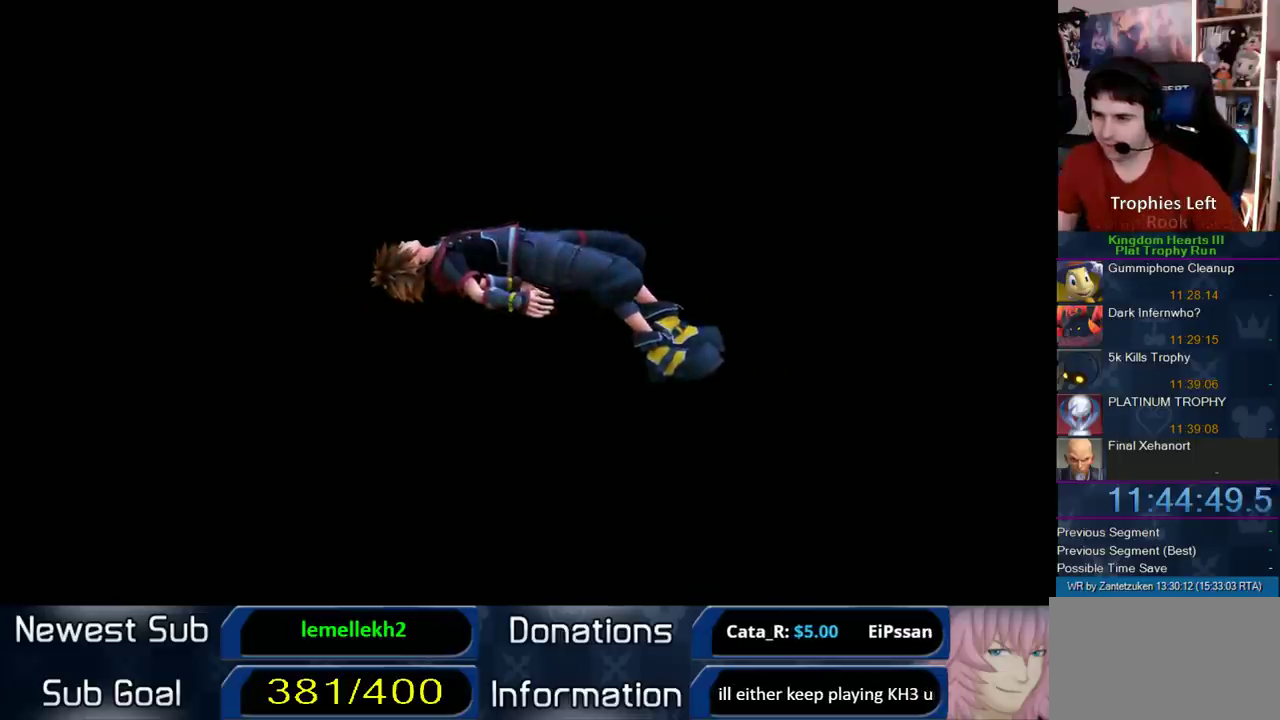
{"buttons": [], "left_stick": "center", "right_stick": "center", "events": [[17, "CIRCLE", "down"], [133, "CIRCLE", "up"], [183, "CIRCLE", "down"], [300, "CIRCLE", "up"], [383, "CIRCLE", "down"], [483, "CIRCLE", "up"]]}
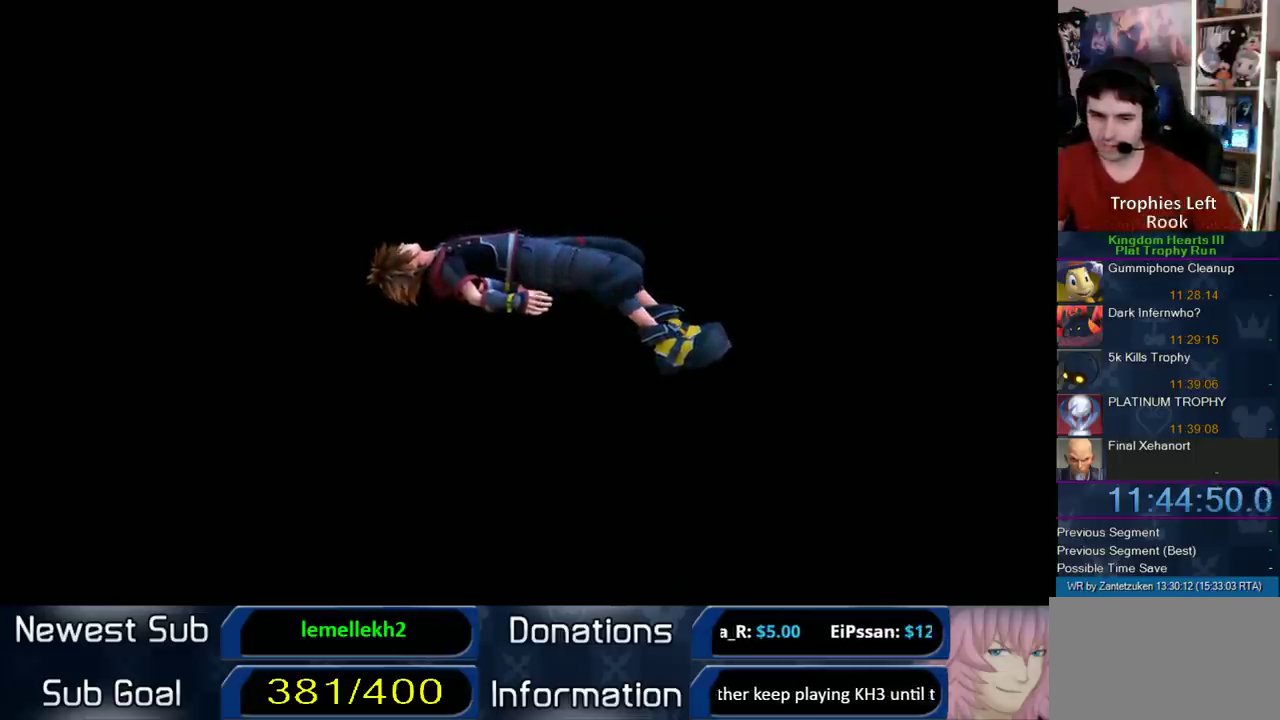
{"buttons": ["CIRCLE"], "left_stick": "center", "right_stick": "center", "events": [[50, "CIRCLE", "down"], [167, "CIRCLE", "up"], [250, "CIRCLE", "down"], [333, "CIRCLE", "up"], [433, "CIRCLE", "down"]]}
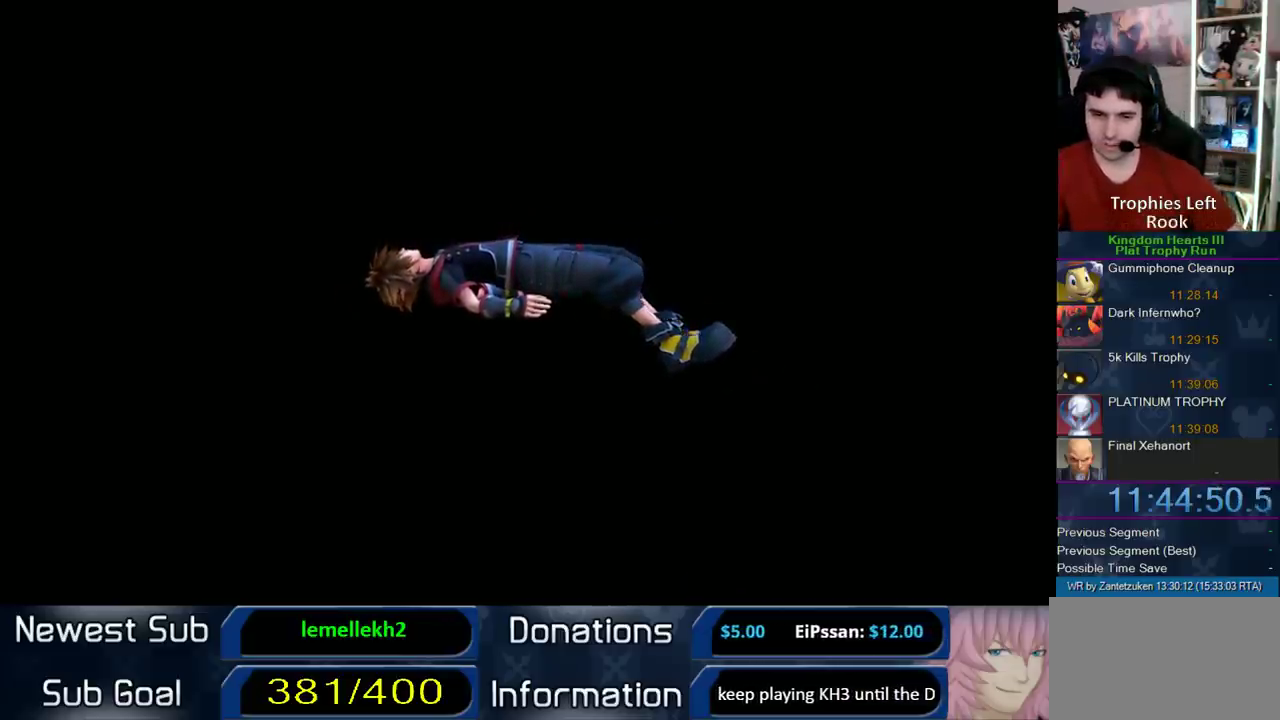
{"buttons": ["CIRCLE"], "left_stick": "center", "right_stick": "center", "events": [[67, "CIRCLE", "up"], [117, "CIRCLE", "down"], [183, "CIRCLE", "up"], [250, "CIRCLE", "down"], [367, "CIRCLE", "up"], [450, "CIRCLE", "down"]]}
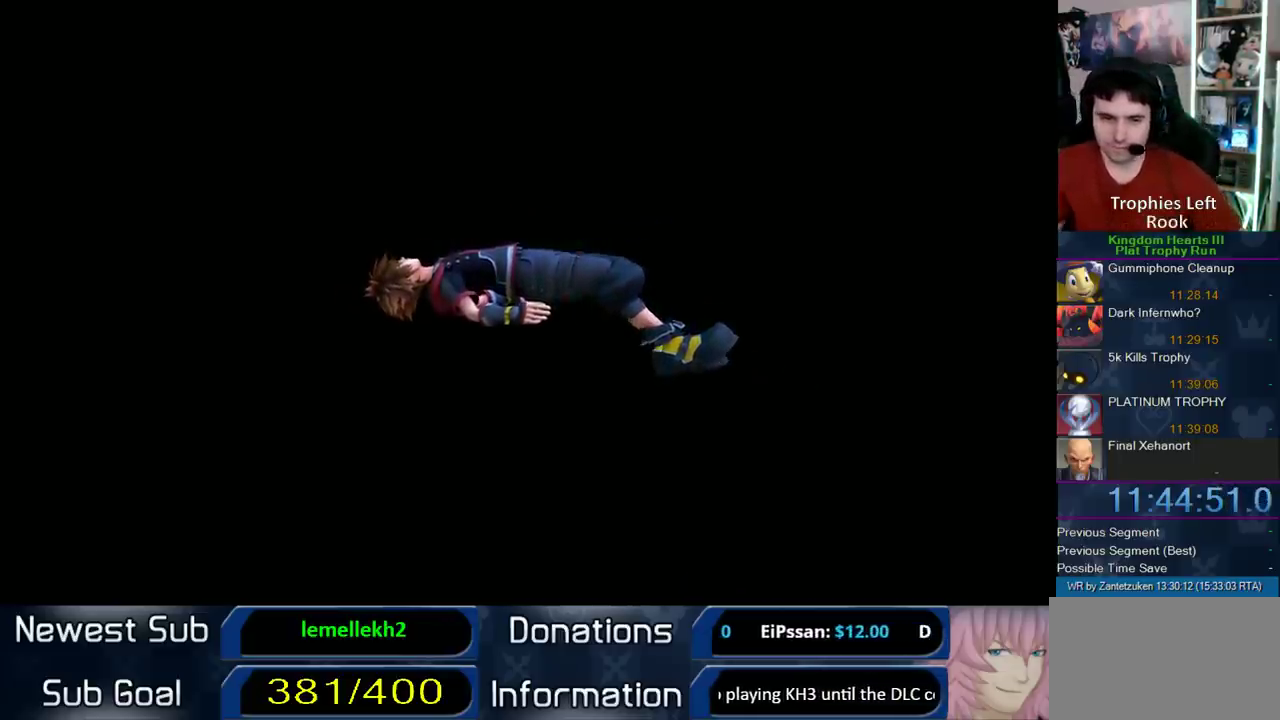
{"buttons": ["CIRCLE"], "left_stick": "center", "right_stick": "center", "events": [[17, "CIRCLE", "up"], [83, "CIRCLE", "down"], [183, "CIRCLE", "up"], [250, "CIRCLE", "down"]]}
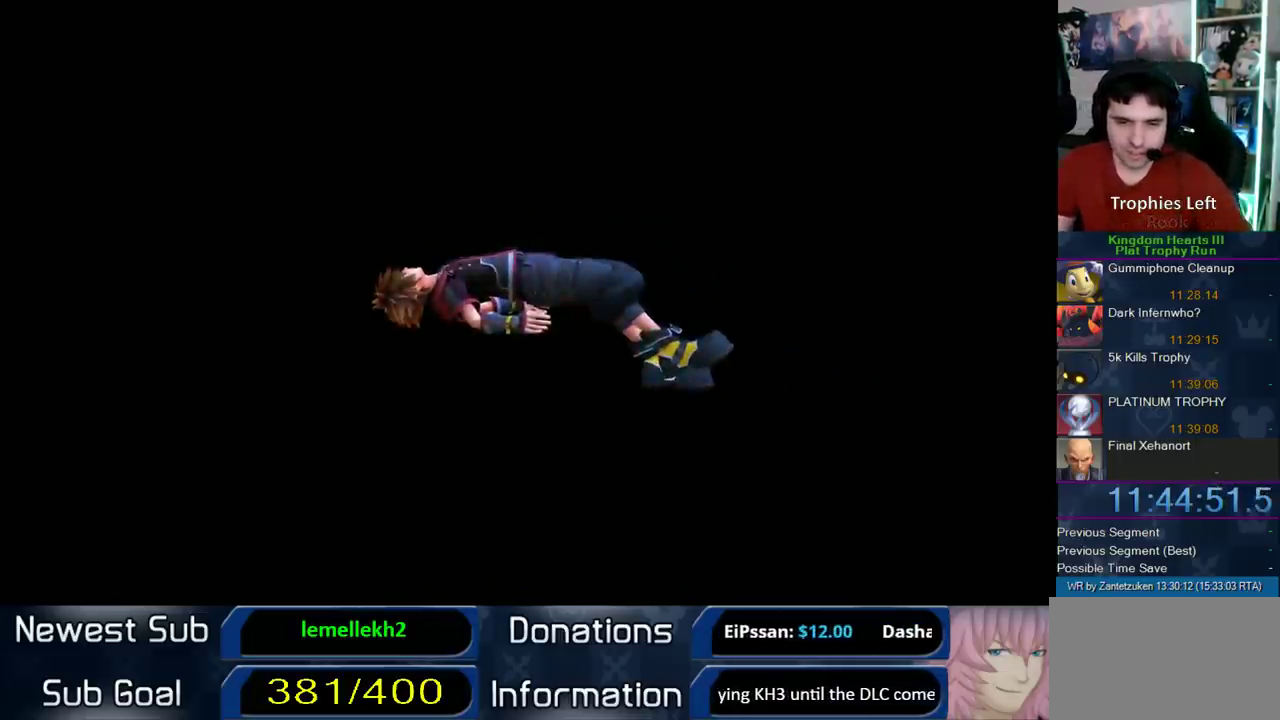
{"buttons": ["CIRCLE"], "left_stick": "center", "right_stick": "center", "events": [[200, "CIRCLE", "up"], [283, "CIRCLE", "down"], [367, "CIRCLE", "up"], [450, "CIRCLE", "down"]]}
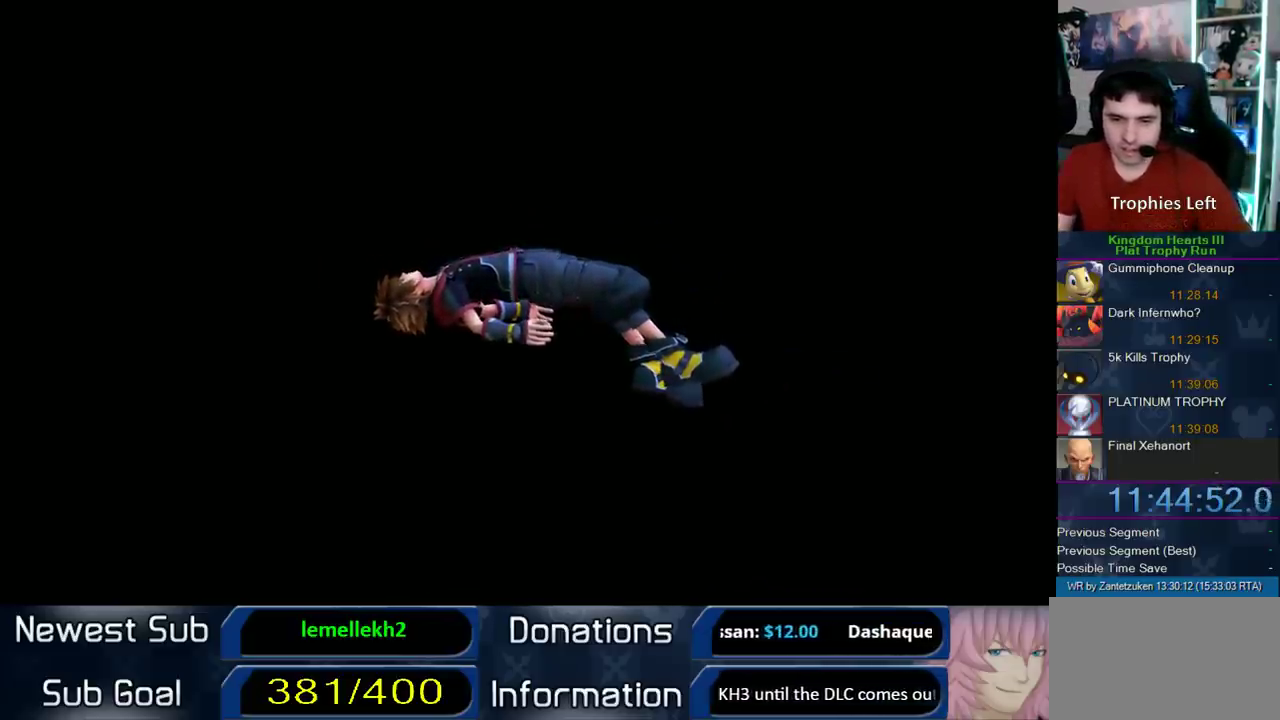
{"buttons": ["CIRCLE"], "left_stick": "center", "right_stick": "center", "events": [[17, "CIRCLE", "up"], [117, "CIRCLE", "down"], [200, "CIRCLE", "up"], [283, "CIRCLE", "down"], [383, "CIRCLE", "up"], [467, "CIRCLE", "down"]]}
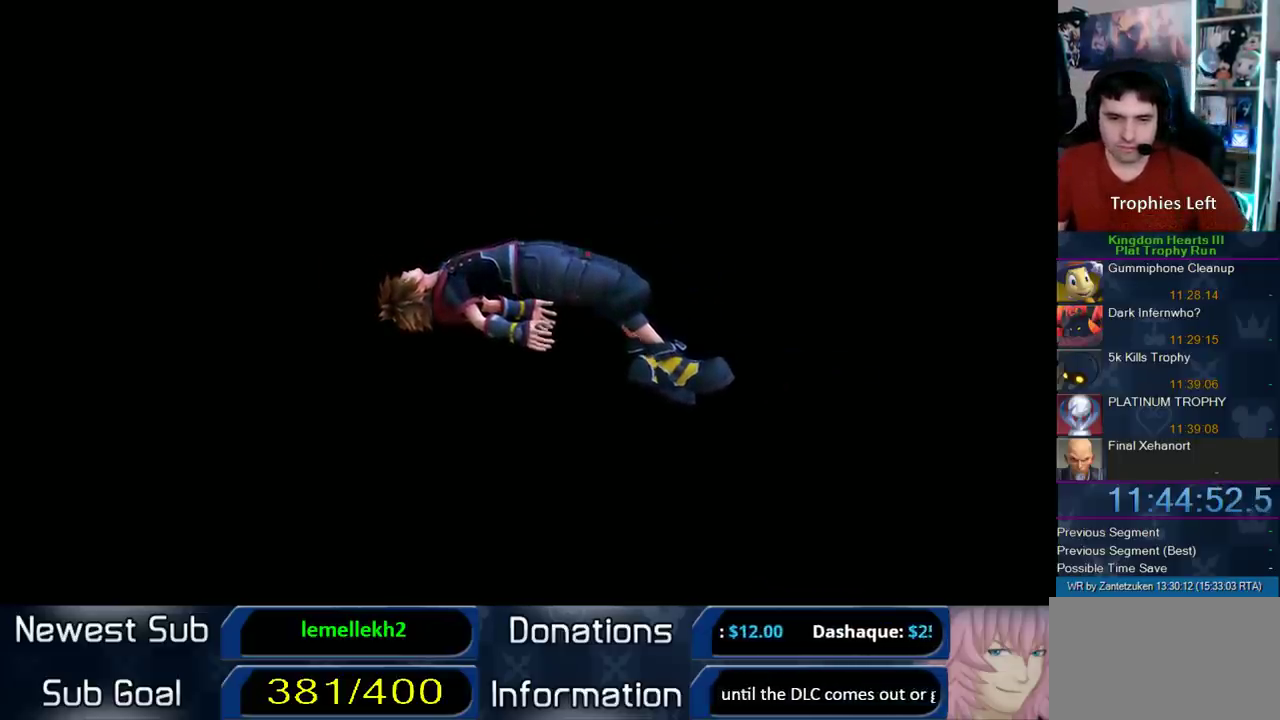
{"buttons": ["CIRCLE"], "left_stick": "center", "right_stick": "center", "events": [[217, "CIRCLE", "up"], [283, "CIRCLE", "down"], [383, "CIRCLE", "up"], [450, "CIRCLE", "down"]]}
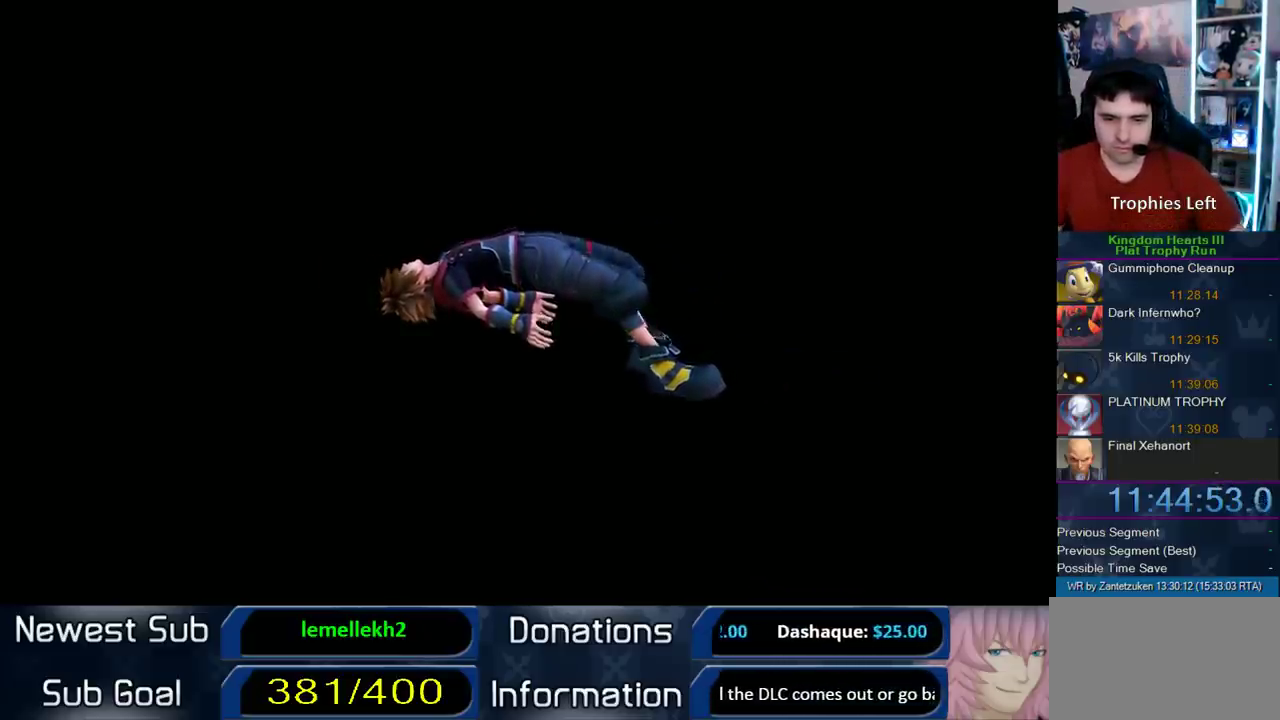
{"buttons": ["CIRCLE"], "left_stick": "center", "right_stick": "center", "events": [[50, "CIRCLE", "up"], [117, "CIRCLE", "down"], [217, "CIRCLE", "up"], [283, "CIRCLE", "down"], [350, "CIRCLE", "up"], [450, "CIRCLE", "down"]]}
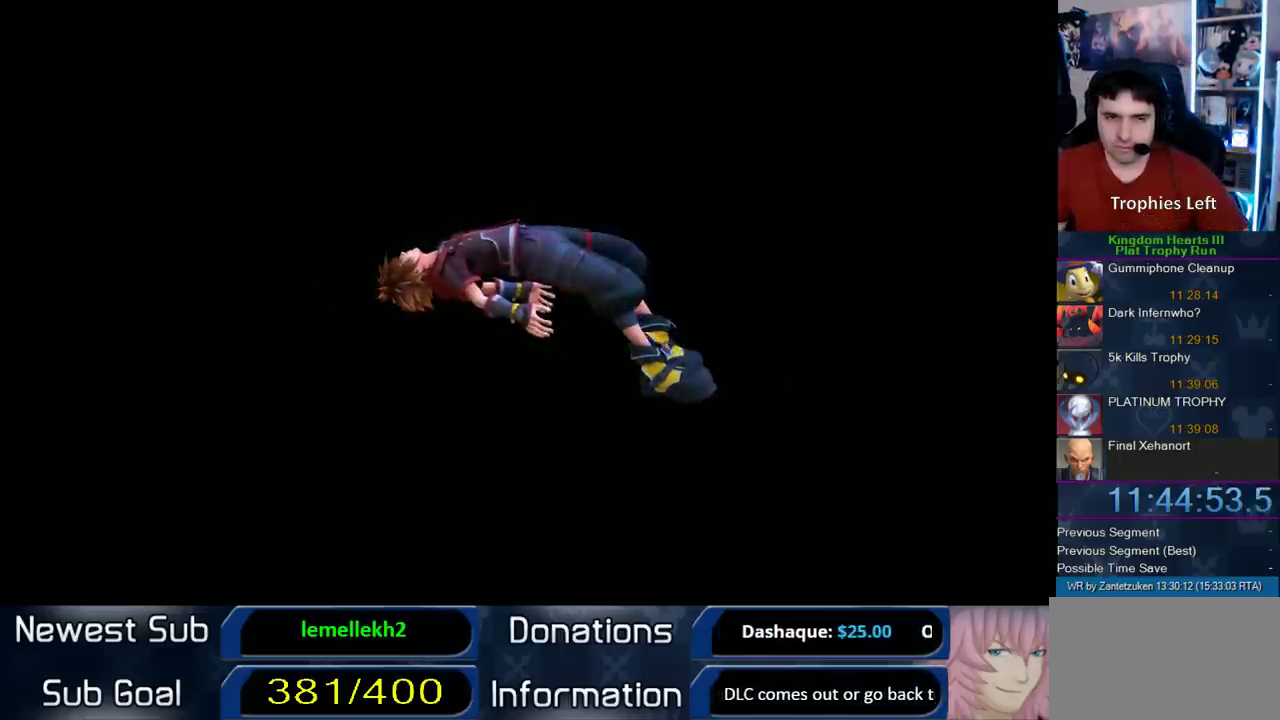
{"buttons": ["CIRCLE"], "left_stick": "center", "right_stick": "center", "events": [[67, "CIRCLE", "up"], [117, "CIRCLE", "down"], [200, "CIRCLE", "up"], [317, "CIRCLE", "down"], [383, "CIRCLE", "up"], [450, "CIRCLE", "down"]]}
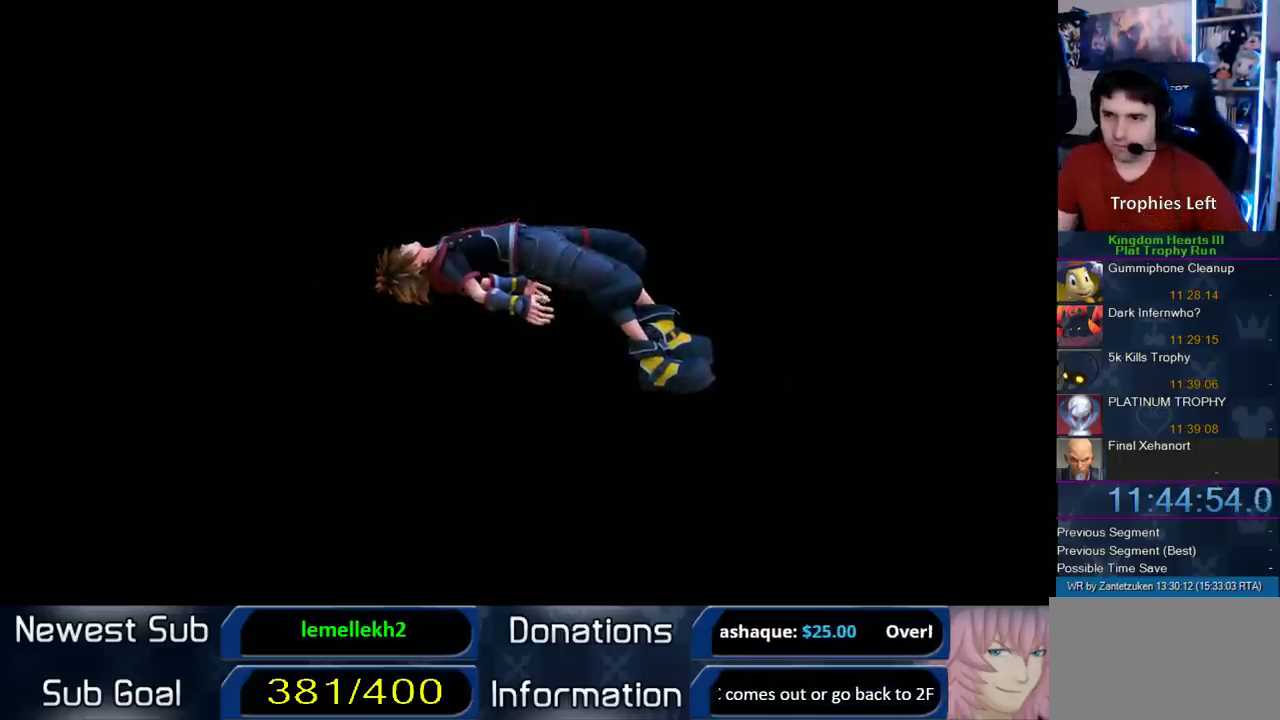
{"buttons": ["CIRCLE"], "left_stick": "center", "right_stick": "center", "events": [[67, "CIRCLE", "up"], [167, "CIRCLE", "down"], [250, "CIRCLE", "up"], [333, "CIRCLE", "down"], [417, "CIRCLE", "up"], [467, "CIRCLE", "down"]]}
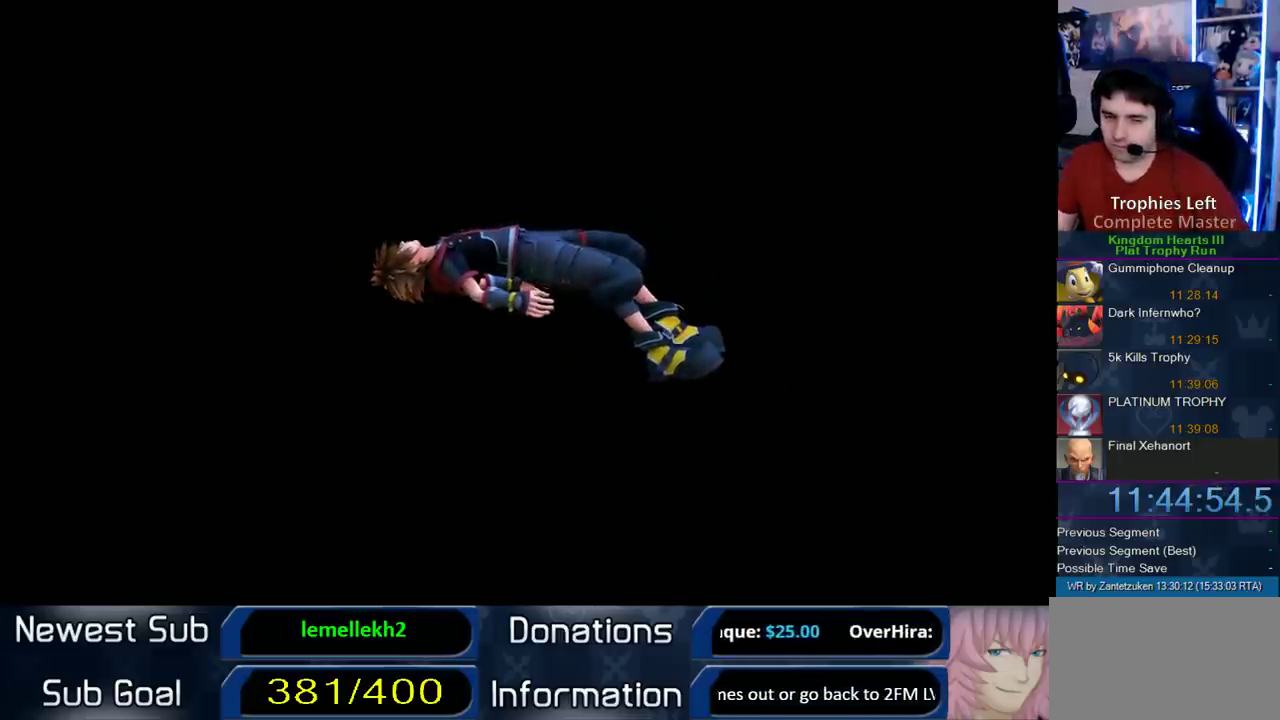
{"buttons": [], "left_stick": "center", "right_stick": "center", "events": [[50, "CIRCLE", "up"], [133, "CIRCLE", "down"], [233, "CIRCLE", "up"], [283, "CIRCLE", "down"], [350, "CIRCLE", "up"], [433, "CIRCLE", "down"], [500, "CIRCLE", "up"]]}
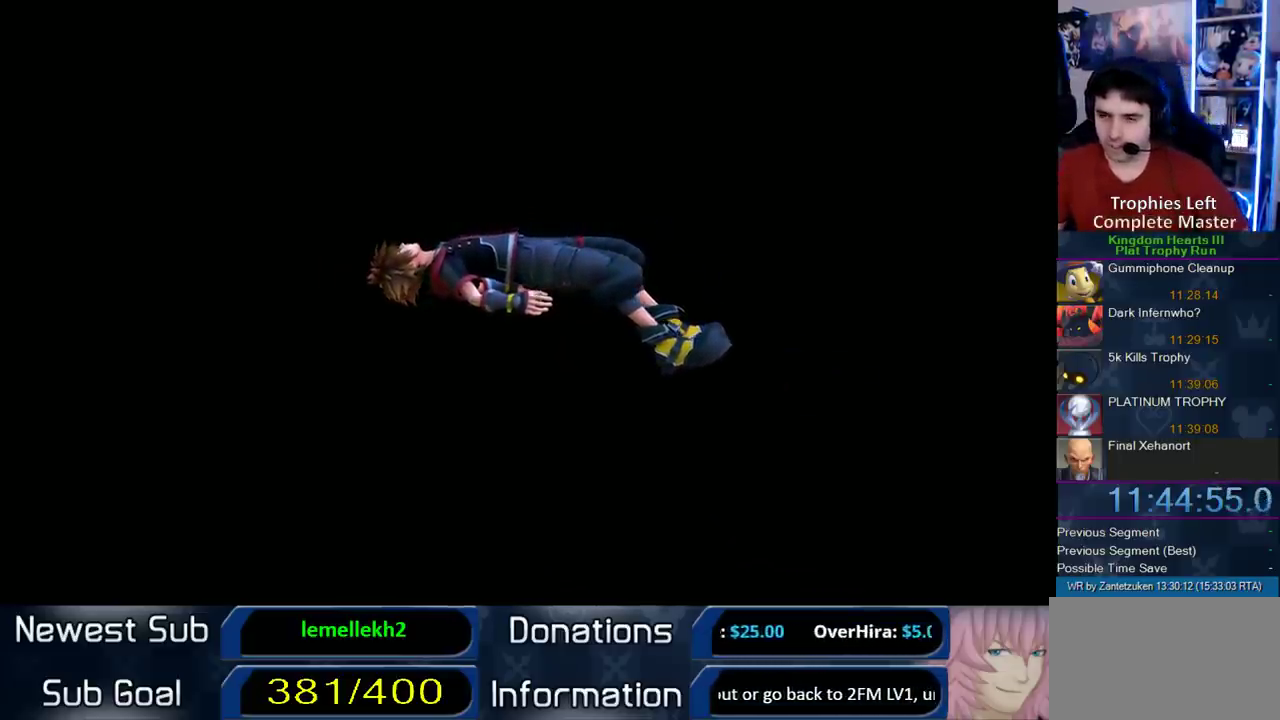
{"buttons": [], "left_stick": "center", "right_stick": "center", "events": [[67, "CIRCLE", "down"], [133, "CIRCLE", "up"], [217, "CIRCLE", "down"], [300, "CIRCLE", "up"], [367, "CIRCLE", "down"], [467, "CIRCLE", "up"]]}
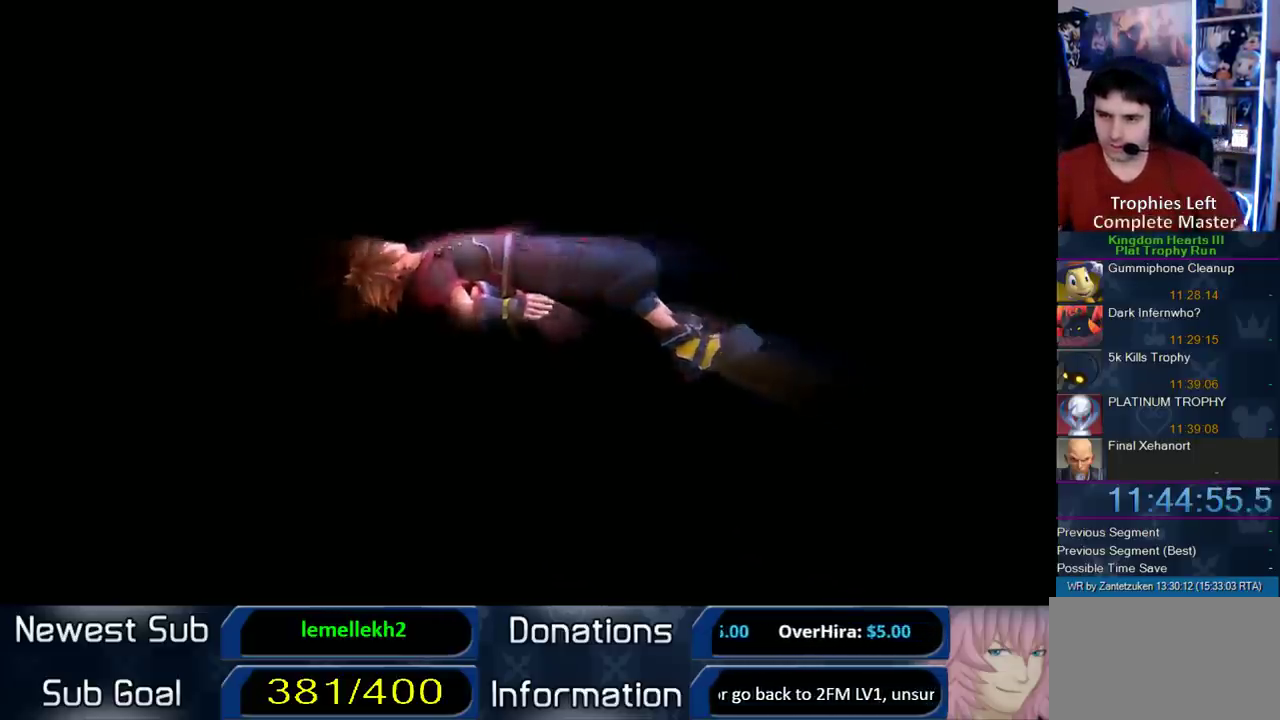
{"buttons": ["TRIANGLE"], "left_stick": "center", "right_stick": "center", "events": [[83, "CIRCLE", "down"], [250, "CIRCLE", "up"], [450, "TRIANGLE", "down"]]}
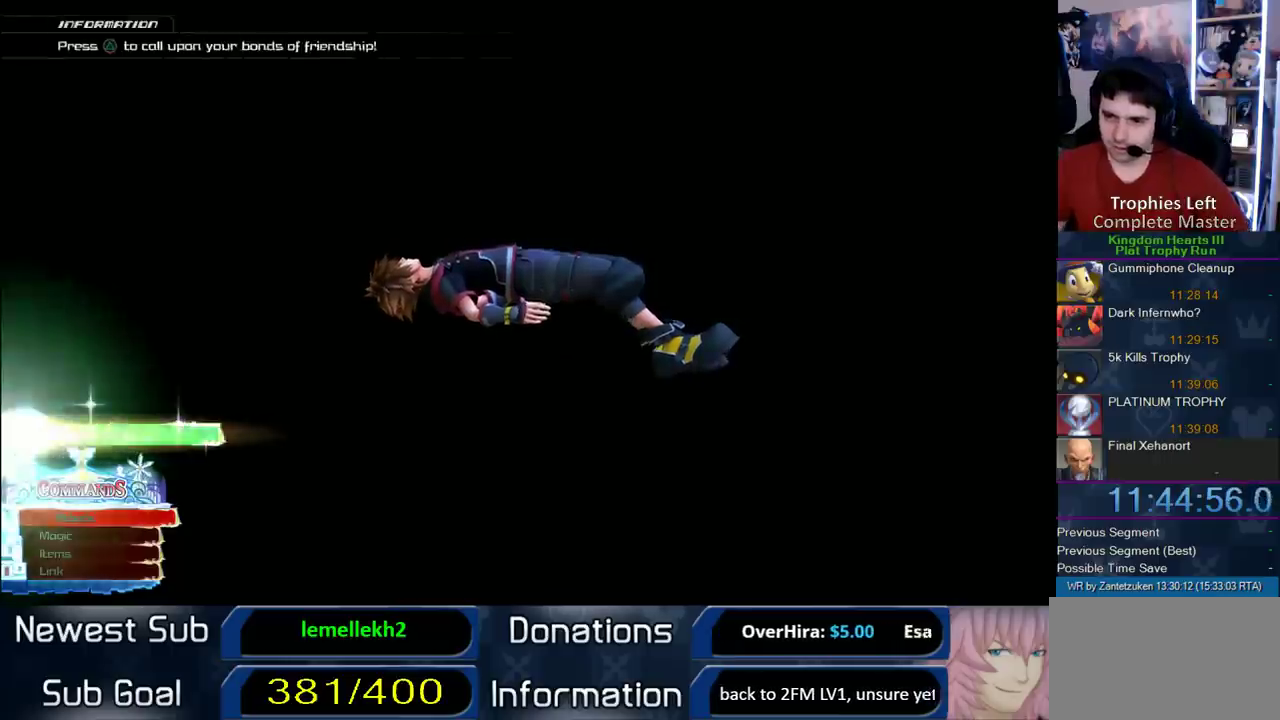
{"buttons": [], "left_stick": "center", "right_stick": "center", "events": [[17, "TRIANGLE", "up"], [83, "TRIANGLE", "down"], [400, "TRIANGLE", "up"]]}